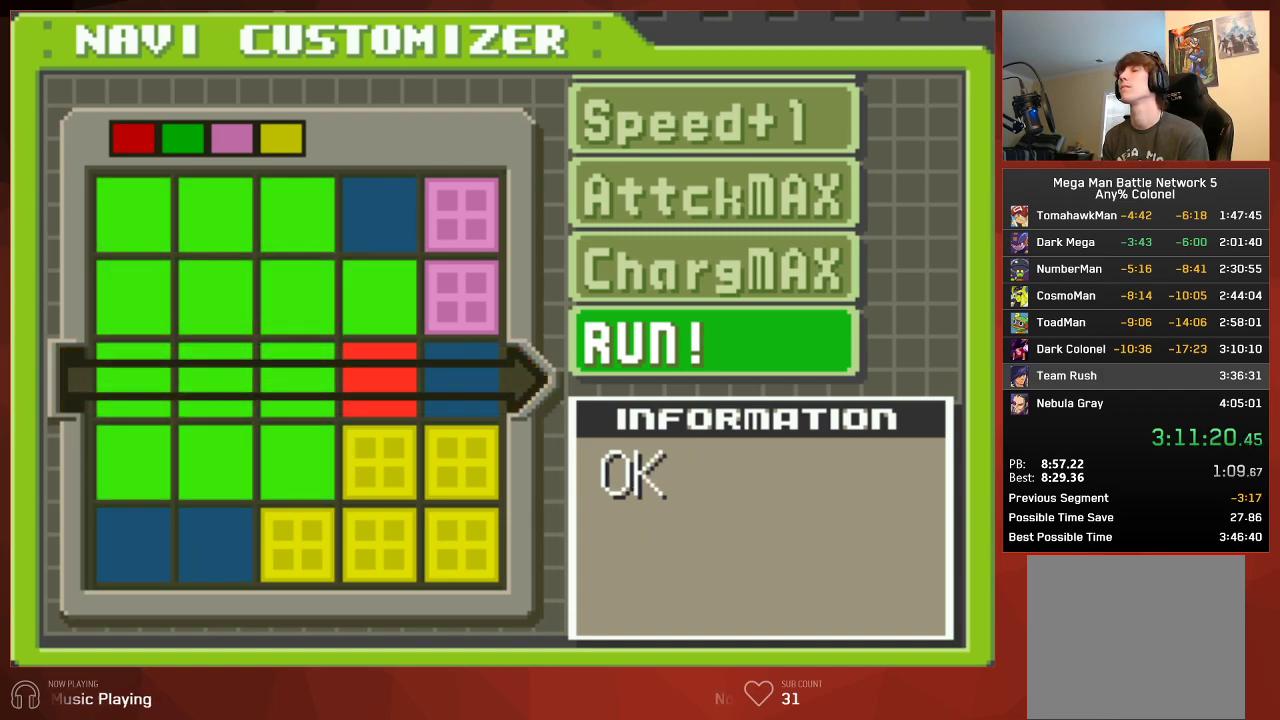
Gameplay with a controller (PlayStation layout); each line is a JSON object with the inputs held at the frame after it. "events" lists button and stick changes between this image and that frame as [ms after this image, input, new state], when the widget could be followed in between. Not read: SELECT.
{"buttons": ["CIRCLE"], "left_stick": "center", "right_stick": "center", "events": []}
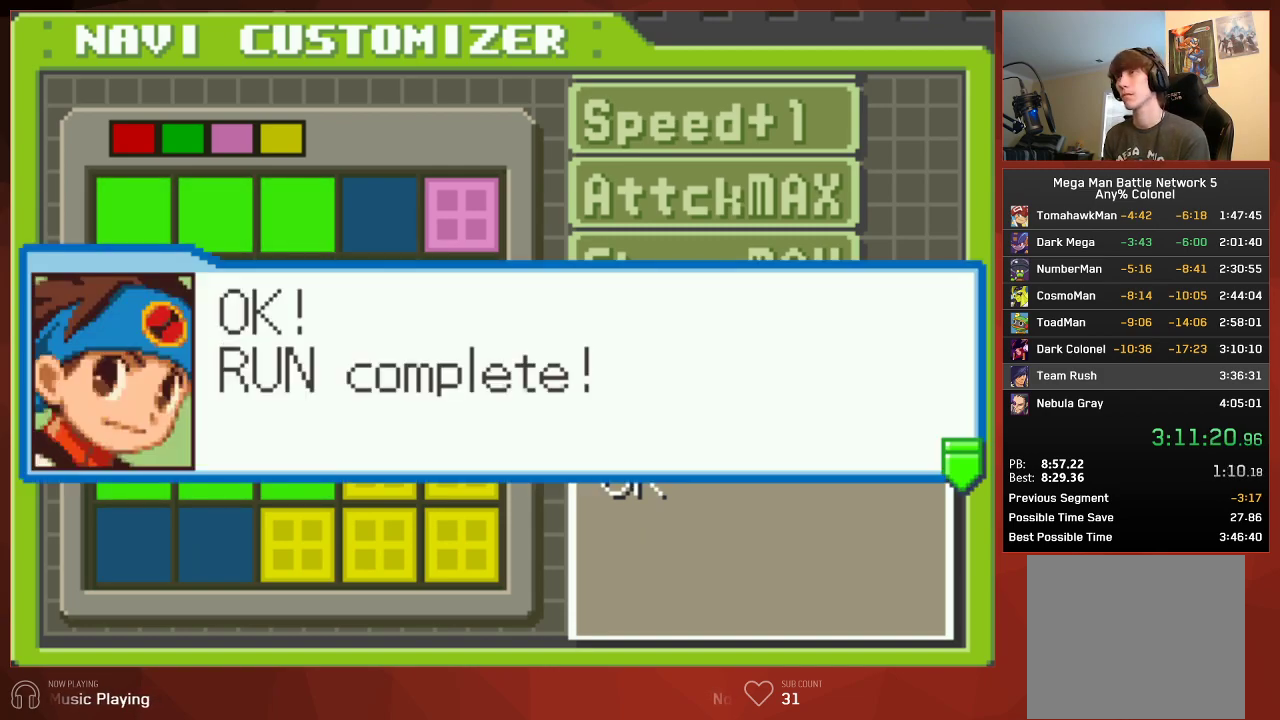
{"buttons": ["CIRCLE"], "left_stick": "center", "right_stick": "center", "events": []}
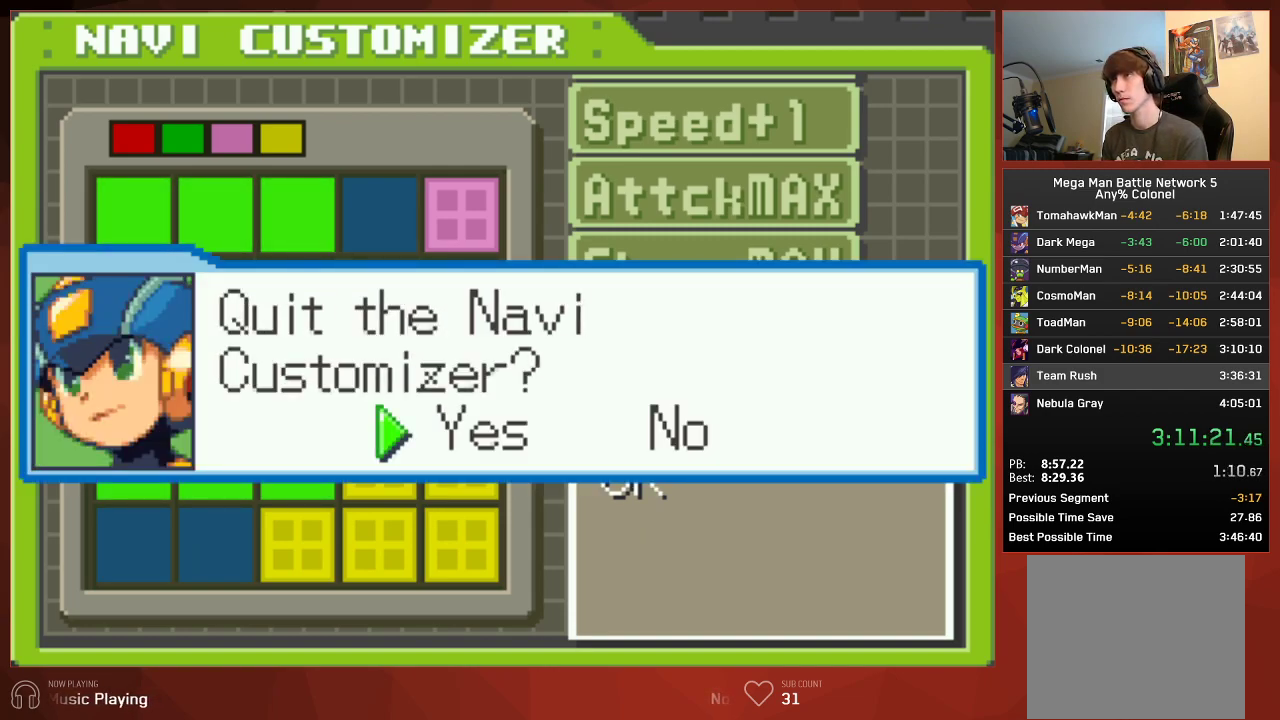
{"buttons": ["CIRCLE"], "left_stick": "center", "right_stick": "center", "events": [[333, "CIRCLE", "up"], [500, "CIRCLE", "down"]]}
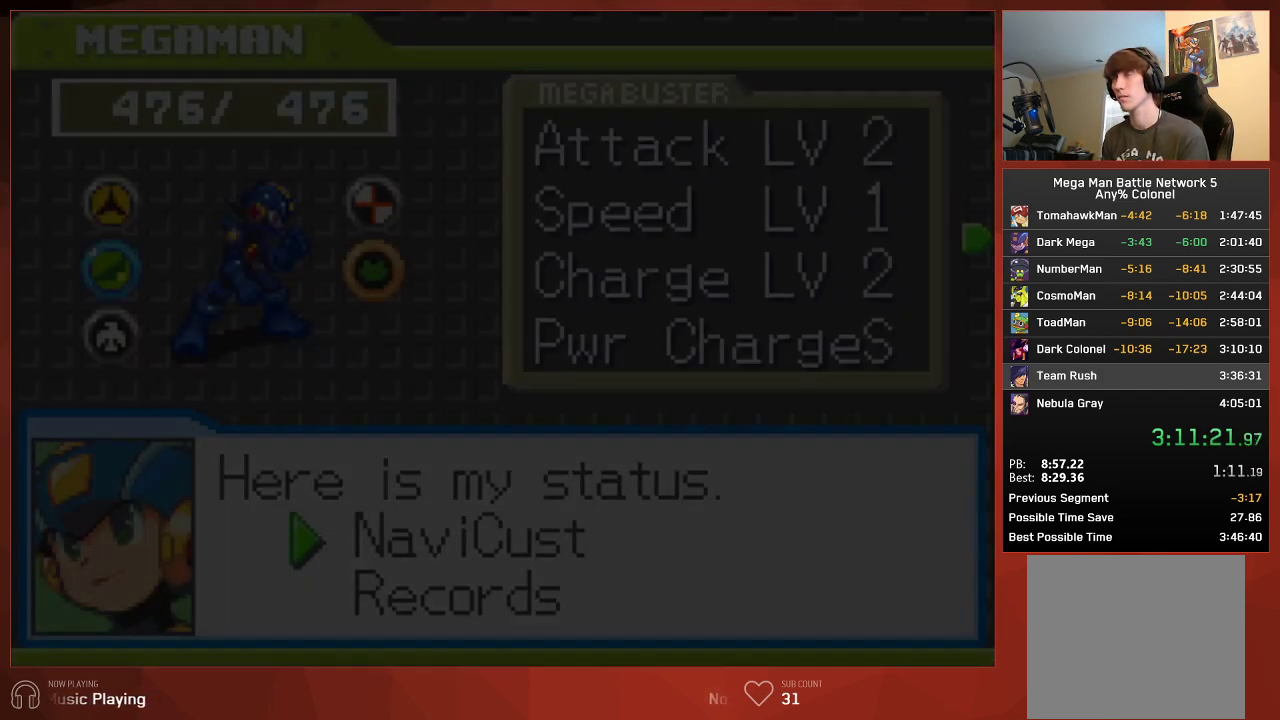
{"buttons": ["CIRCLE"], "left_stick": "center", "right_stick": "center", "events": [[100, "CIRCLE", "up"], [167, "CIRCLE", "down"], [217, "CIRCLE", "up"], [283, "CIRCLE", "down"], [383, "CIRCLE", "up"], [417, "CIRCLE", "down"]]}
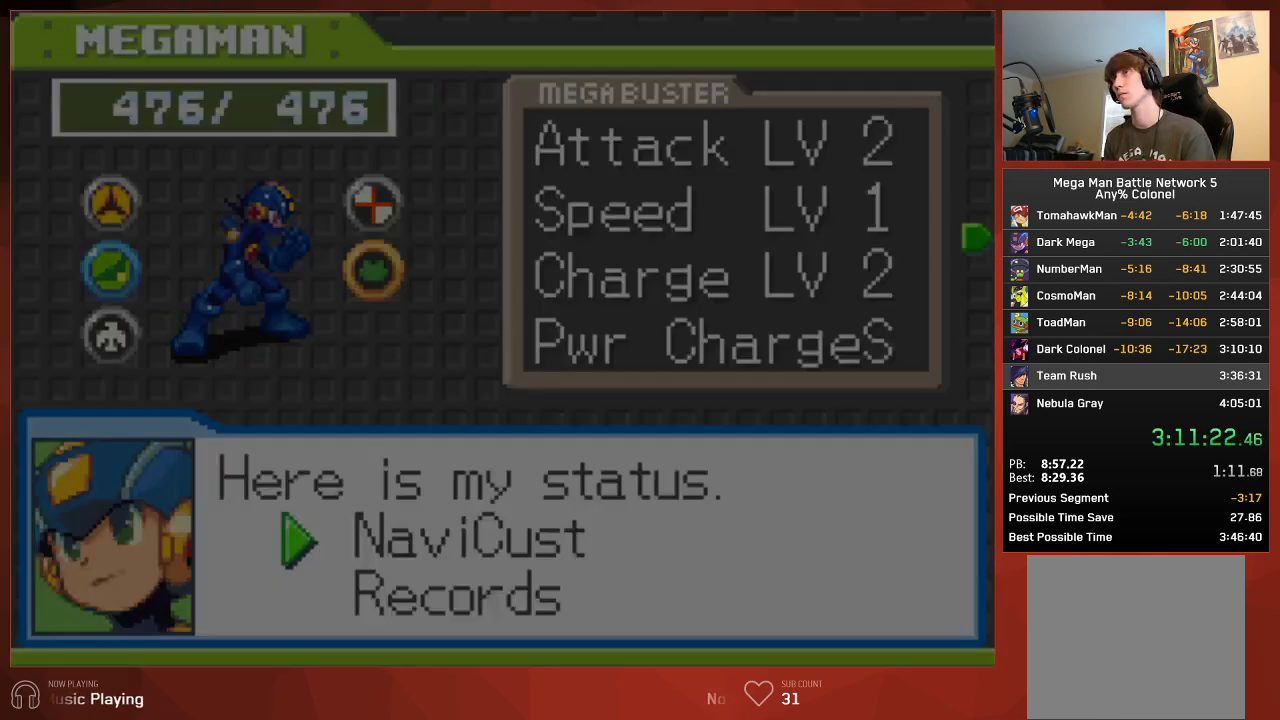
{"buttons": [], "left_stick": "center", "right_stick": "center", "events": [[17, "CIRCLE", "up"], [133, "CIRCLE", "down"], [150, "CIRCLE", "up"], [250, "CIRCLE", "down"], [300, "CIRCLE", "up"], [367, "CIRCLE", "down"], [433, "CIRCLE", "up"]]}
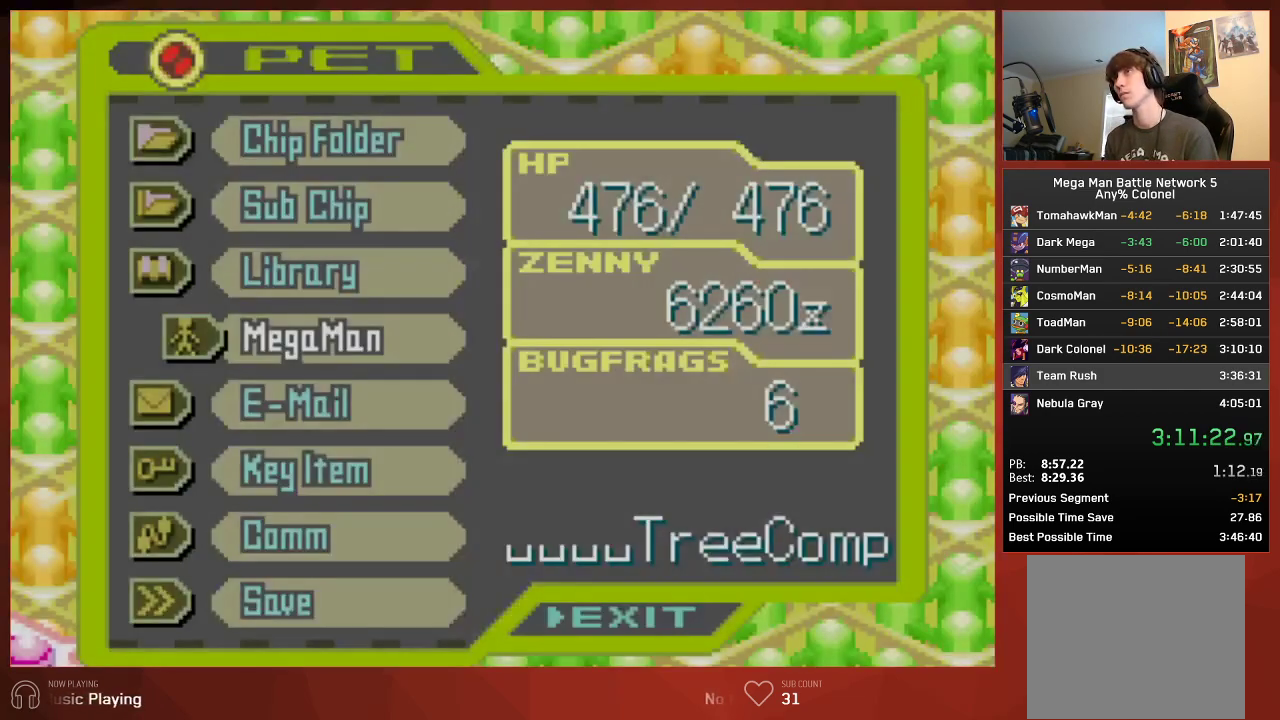
{"buttons": ["CIRCLE", "DPAD_UP", "DPAD_RIGHT"], "left_stick": "center", "right_stick": "center", "events": [[17, "CIRCLE", "down"], [67, "CIRCLE", "up"], [150, "CIRCLE", "down"], [200, "DPAD_RIGHT", "down"], [217, "DPAD_UP", "down"]]}
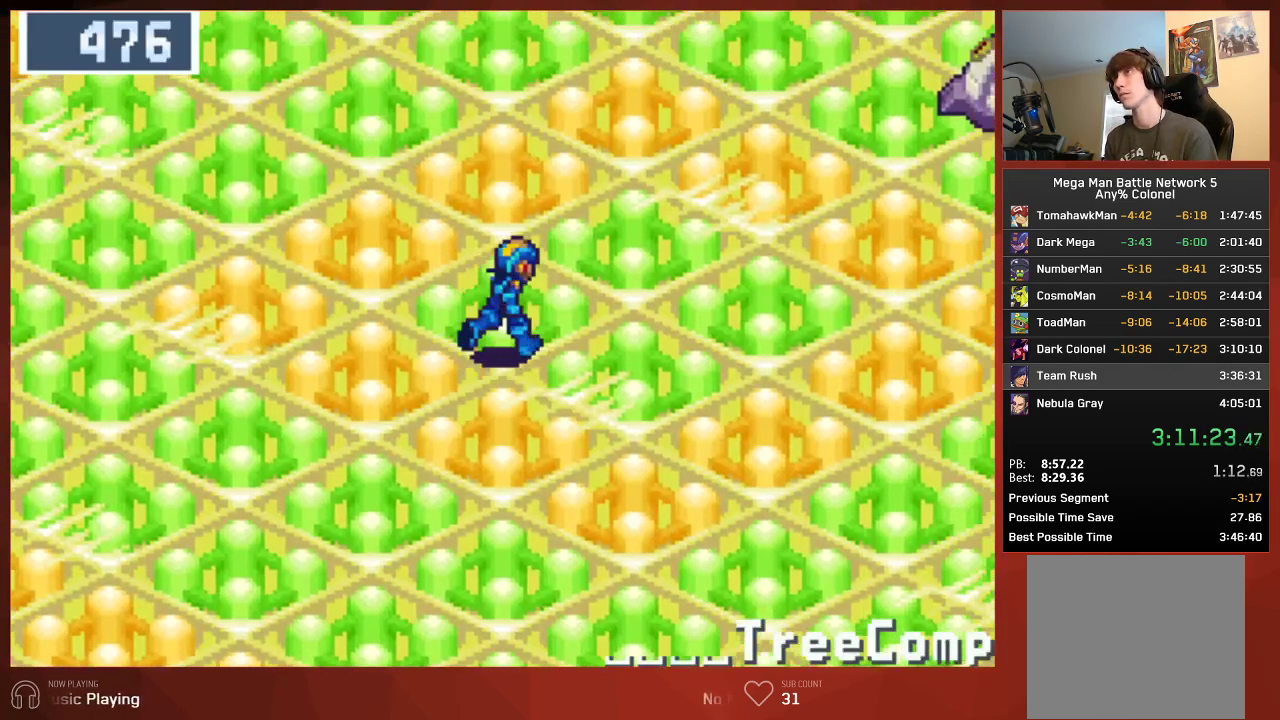
{"buttons": ["CIRCLE", "DPAD_UP", "DPAD_RIGHT"], "left_stick": "center", "right_stick": "center", "events": []}
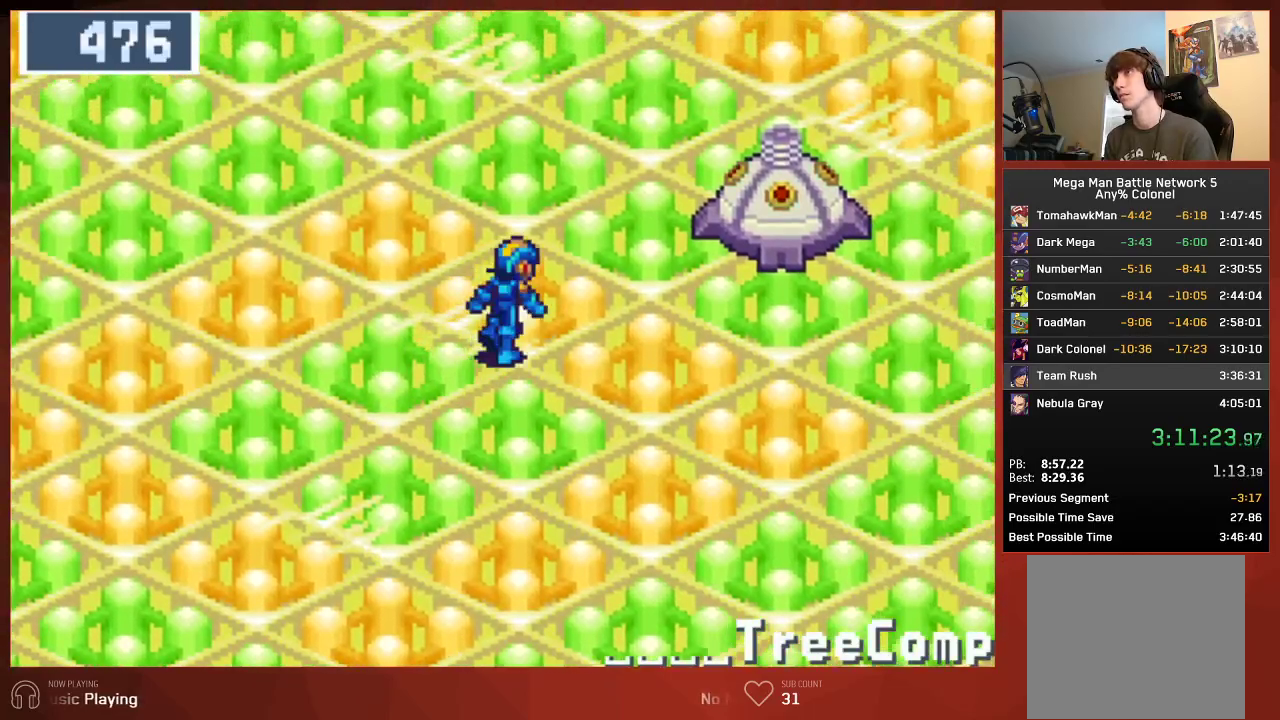
{"buttons": ["CIRCLE"], "left_stick": "center", "right_stick": "center", "events": [[433, "DPAD_RIGHT", "up"], [450, "DPAD_UP", "up"]]}
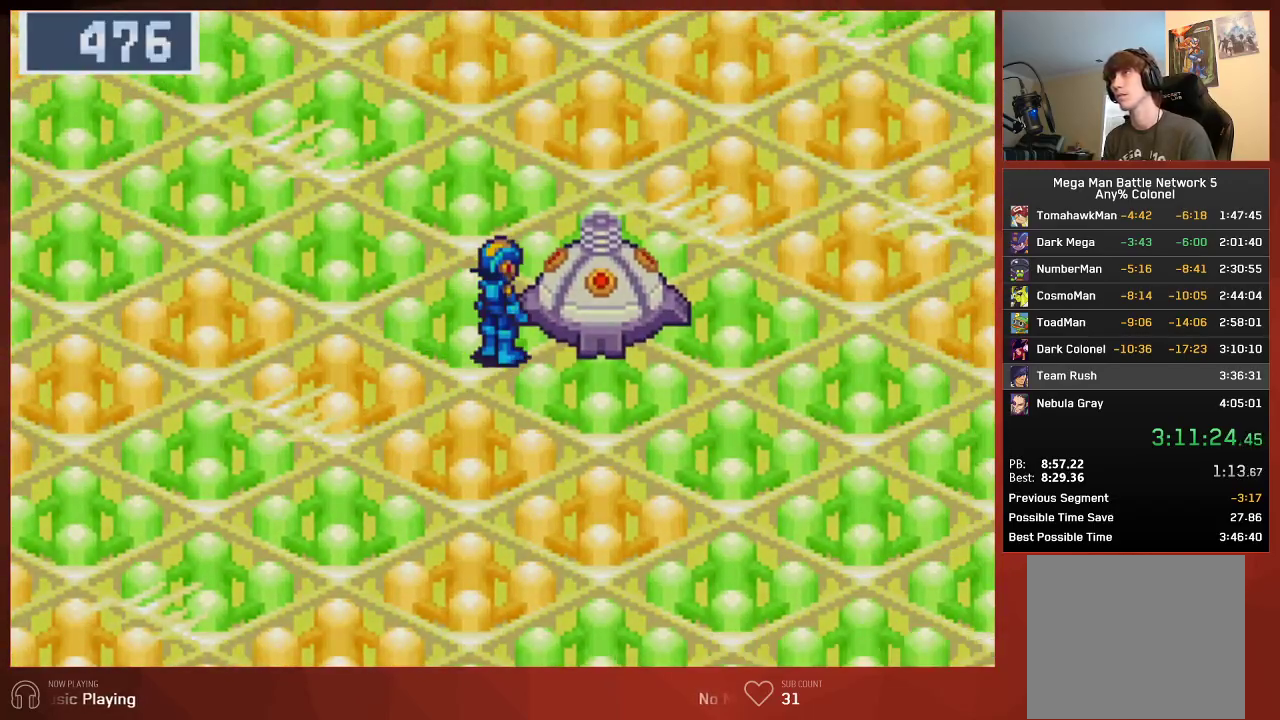
{"buttons": ["CIRCLE"], "left_stick": "center", "right_stick": "center", "events": []}
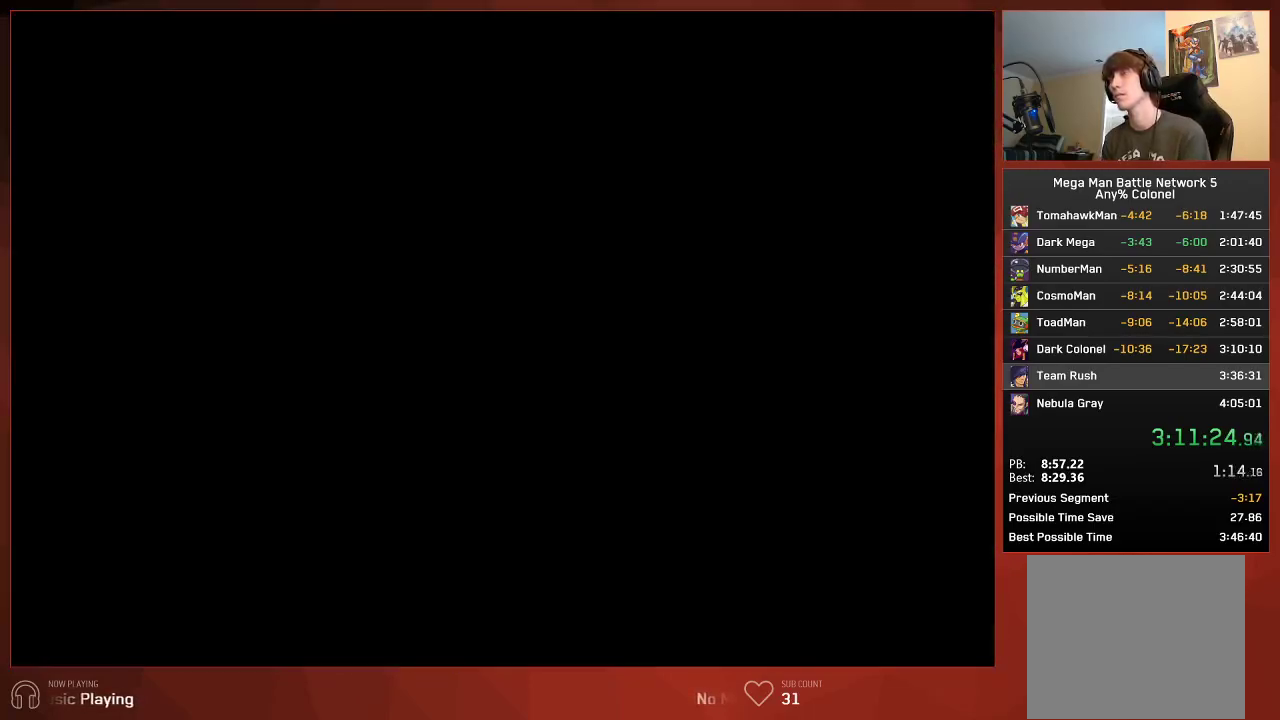
{"buttons": ["CIRCLE"], "left_stick": "center", "right_stick": "center", "events": []}
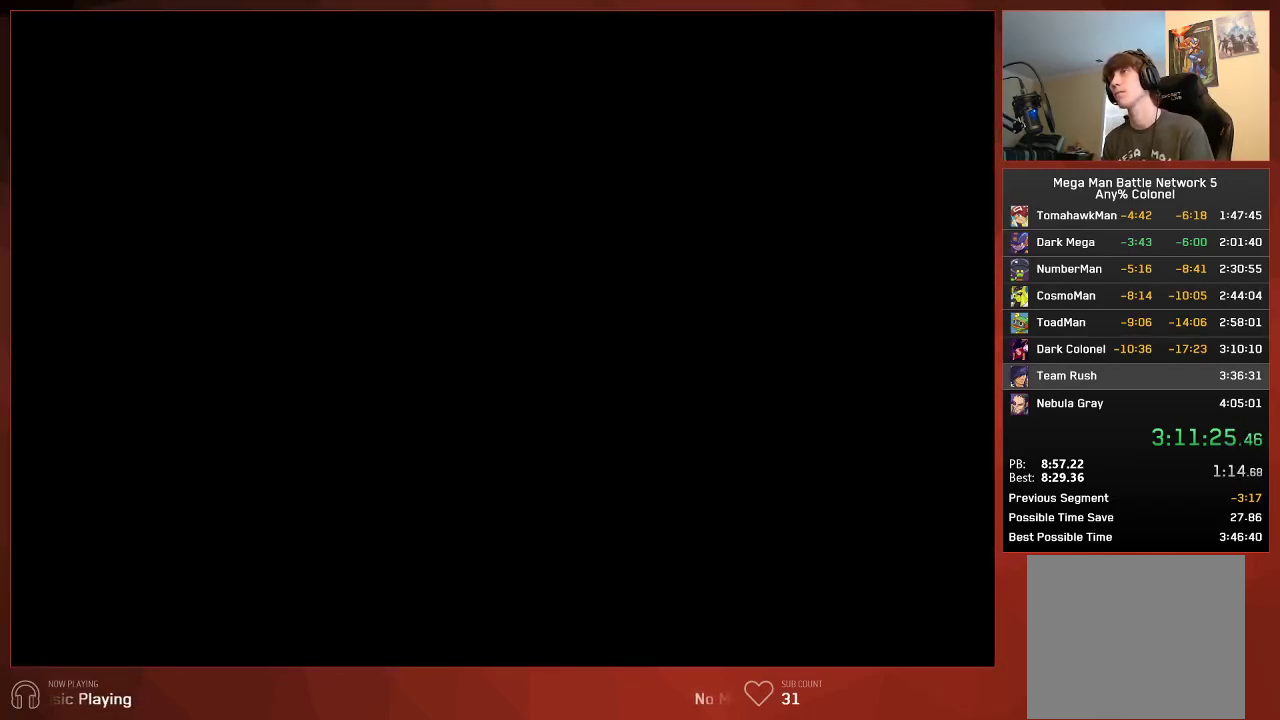
{"buttons": ["CIRCLE"], "left_stick": "center", "right_stick": "center", "events": []}
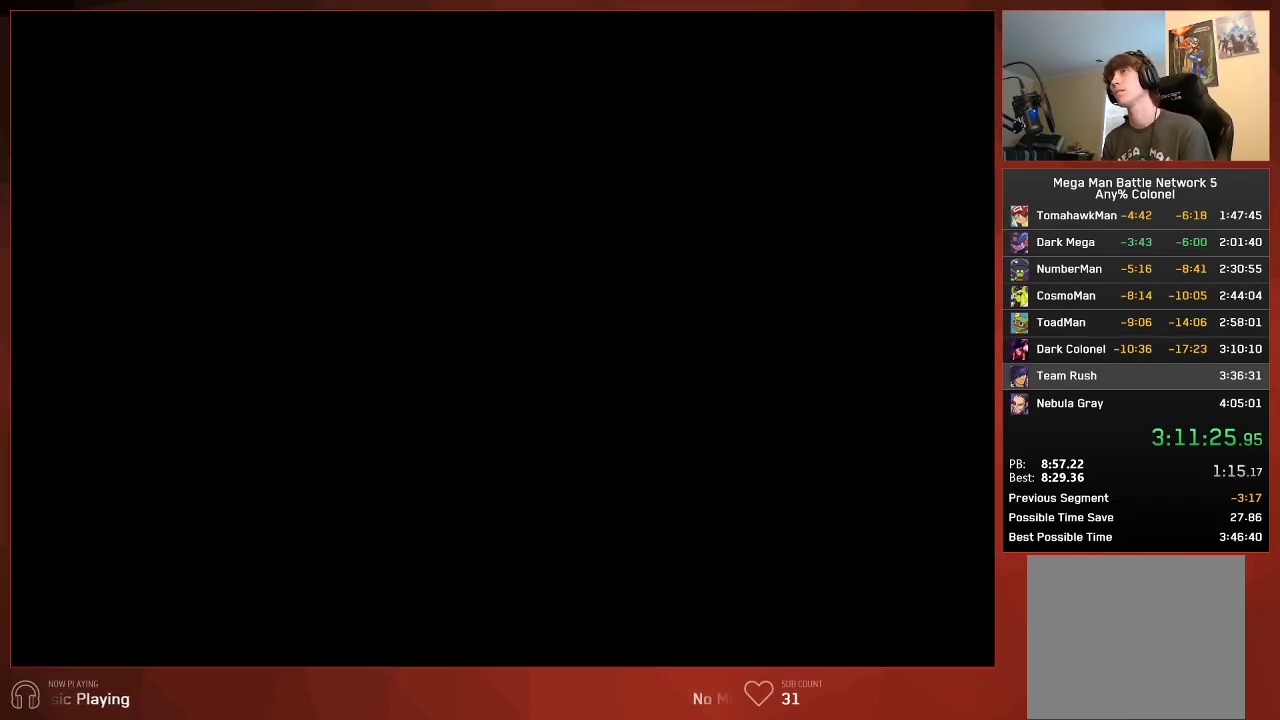
{"buttons": ["CIRCLE"], "left_stick": "center", "right_stick": "center", "events": []}
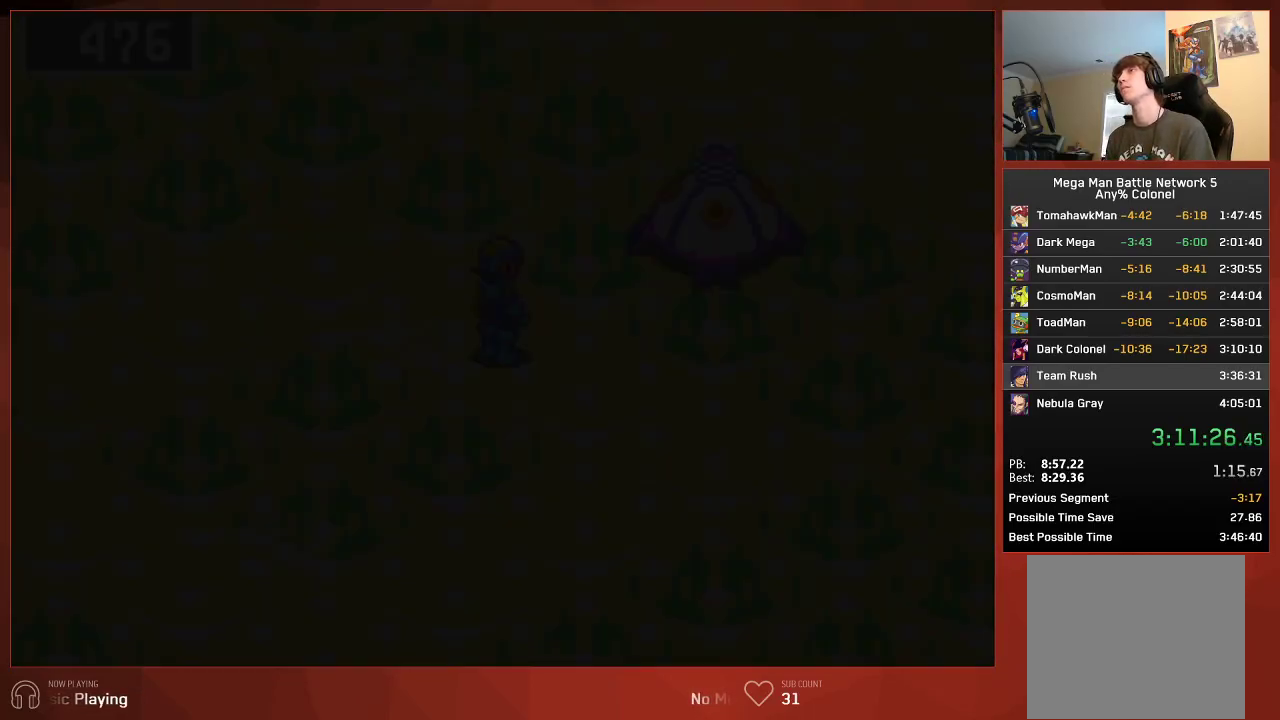
{"buttons": ["CIRCLE"], "left_stick": "center", "right_stick": "center", "events": []}
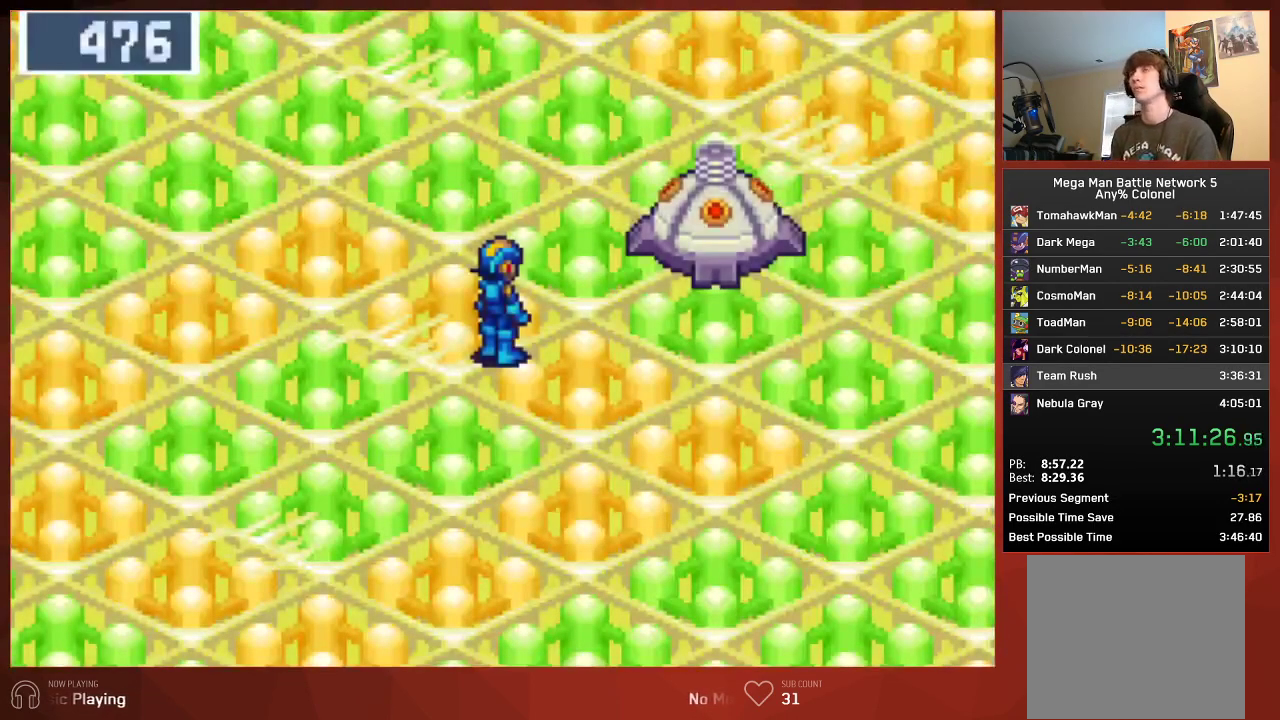
{"buttons": [], "left_stick": "center", "right_stick": "center", "events": [[500, "CIRCLE", "up"]]}
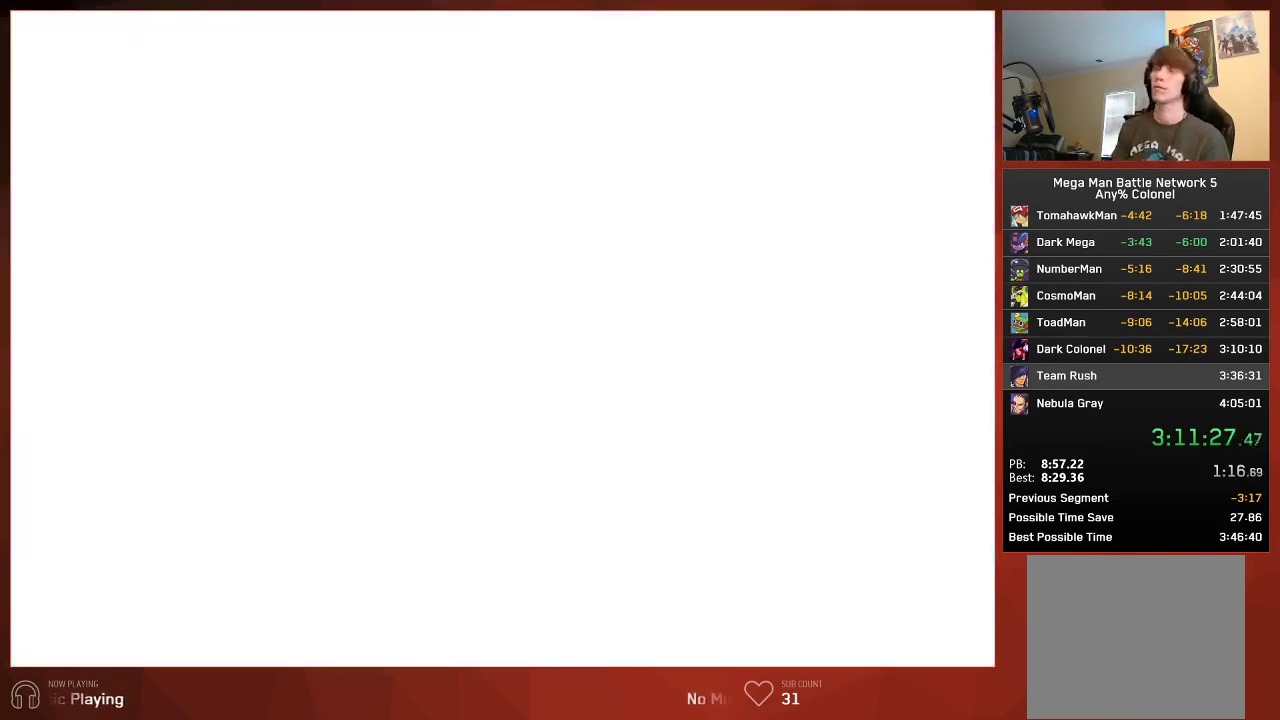
{"buttons": [], "left_stick": "center", "right_stick": "center", "events": []}
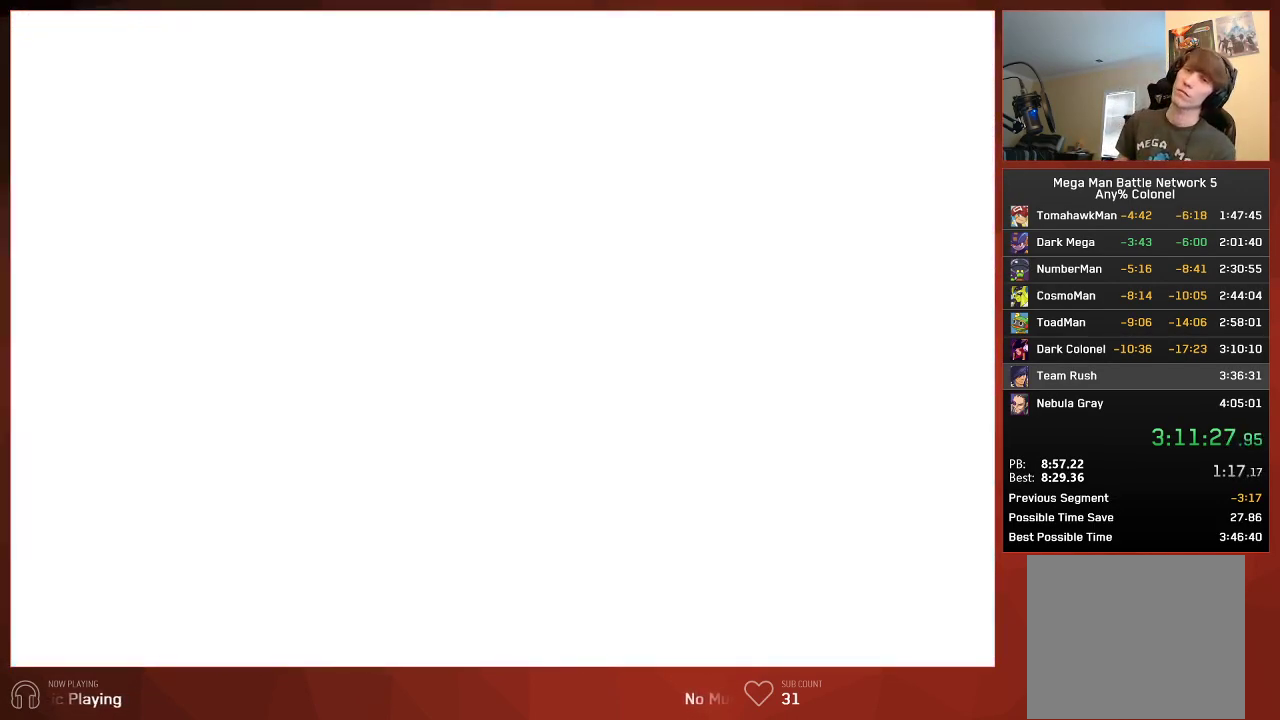
{"buttons": [], "left_stick": "center", "right_stick": "center", "events": []}
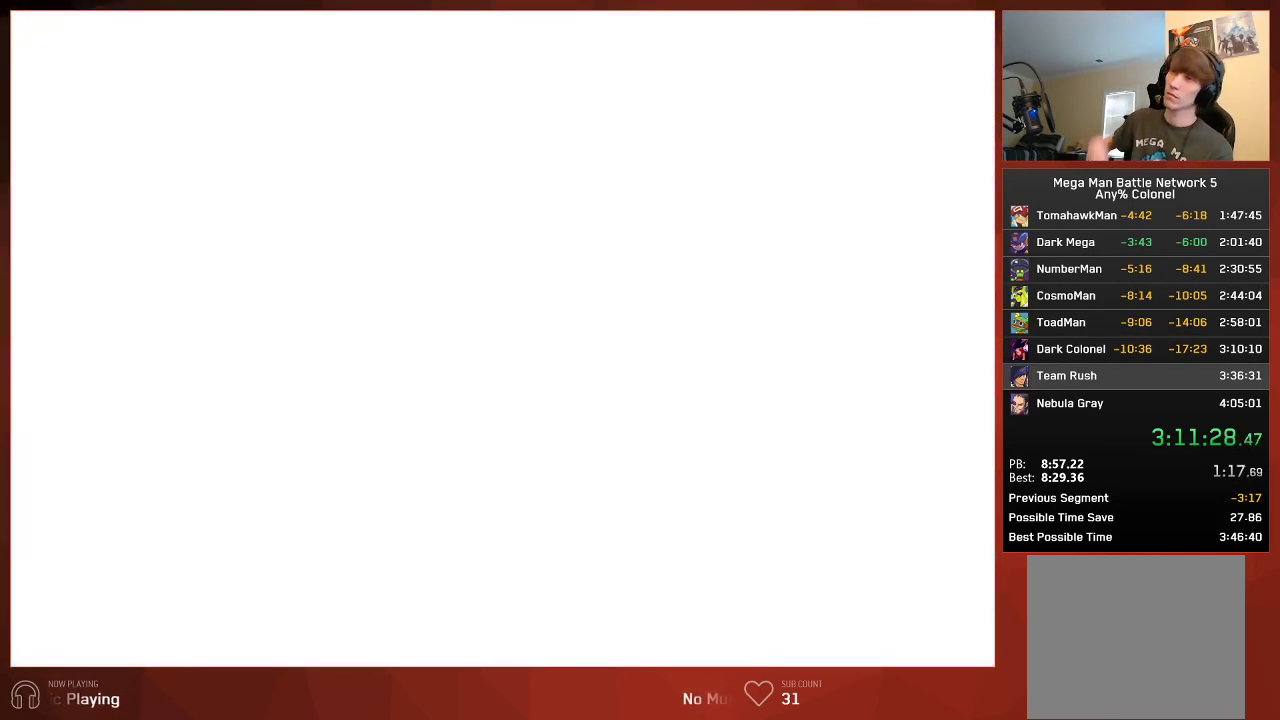
{"buttons": [], "left_stick": "center", "right_stick": "center", "events": []}
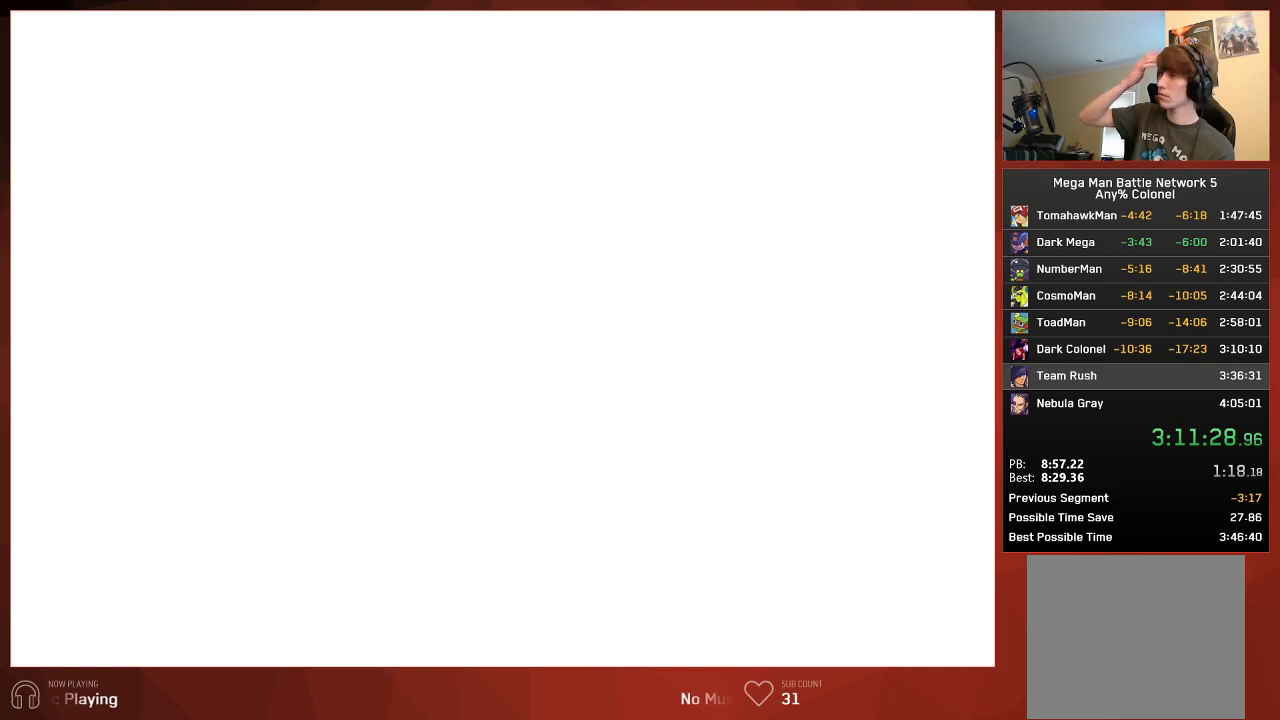
{"buttons": [], "left_stick": "center", "right_stick": "center", "events": []}
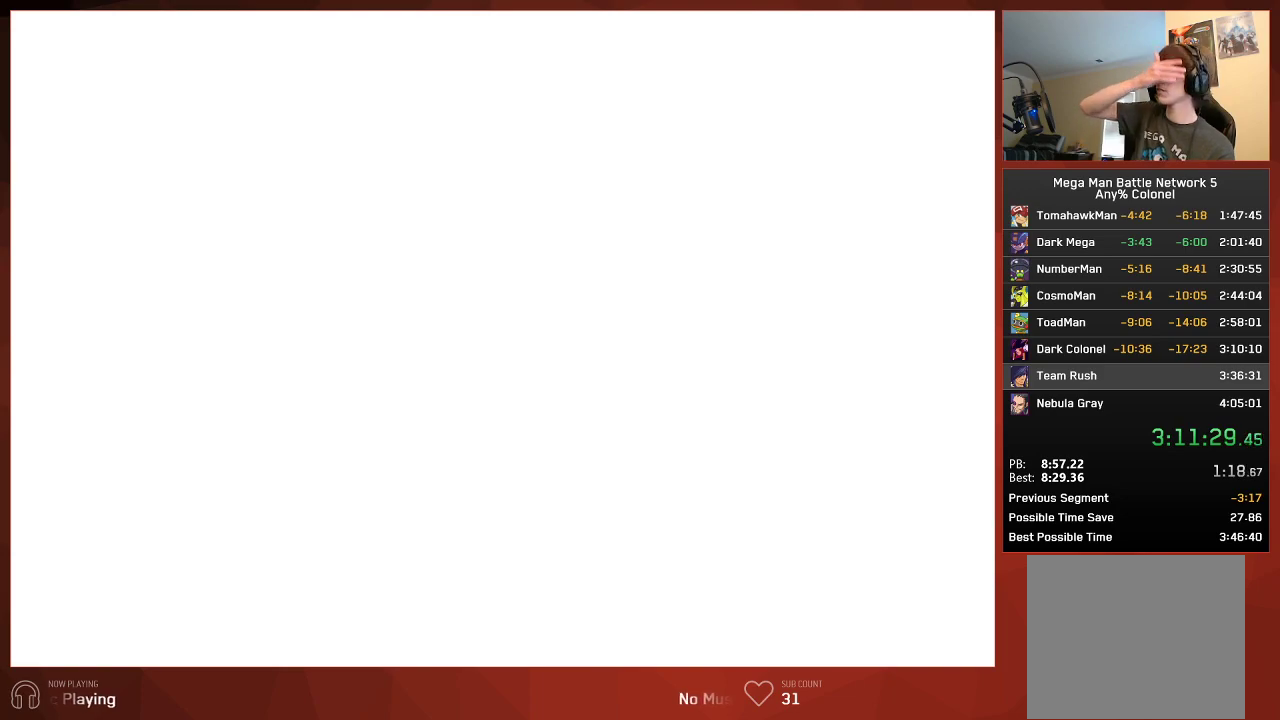
{"buttons": [], "left_stick": "center", "right_stick": "center", "events": []}
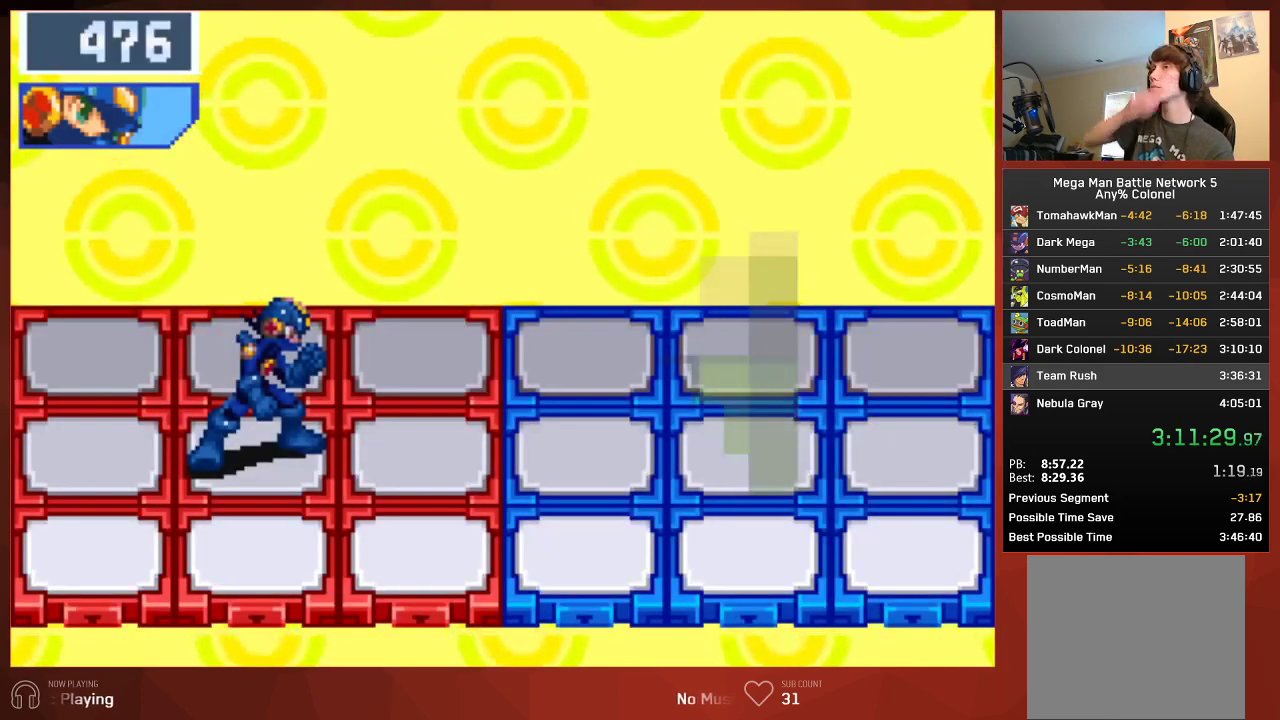
{"buttons": [], "left_stick": "center", "right_stick": "center", "events": []}
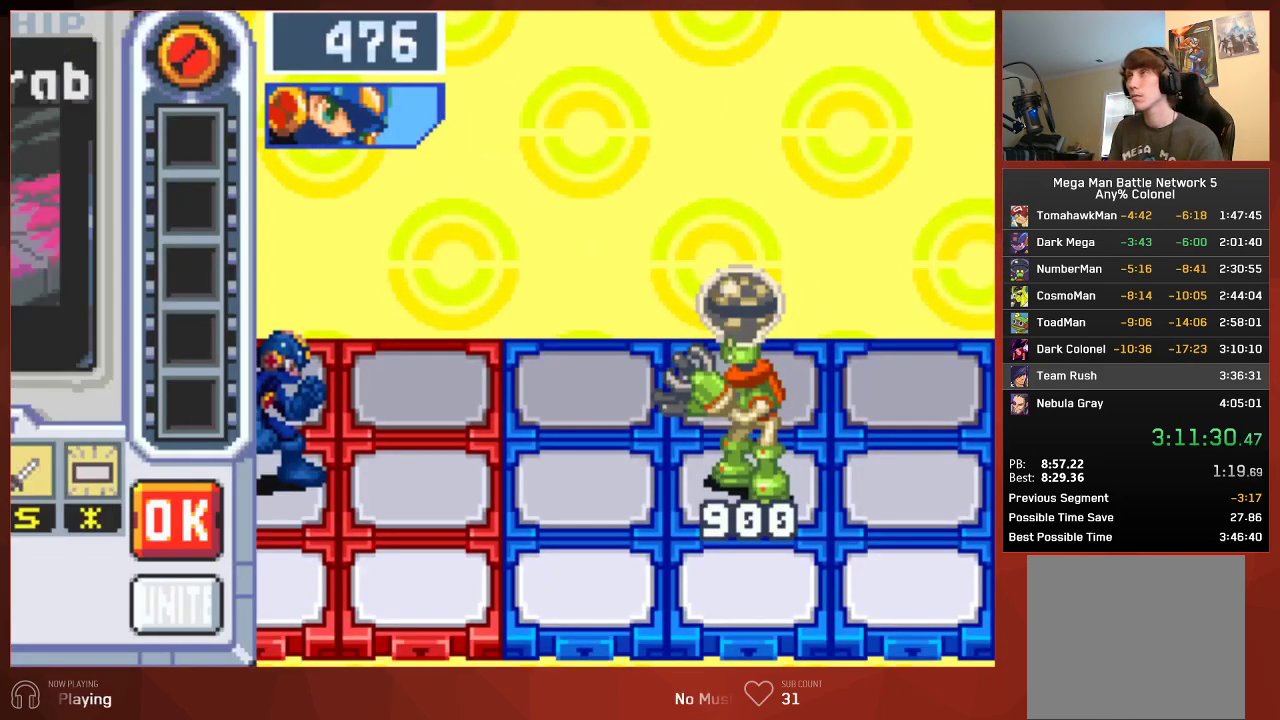
{"buttons": [], "left_stick": "center", "right_stick": "center", "events": []}
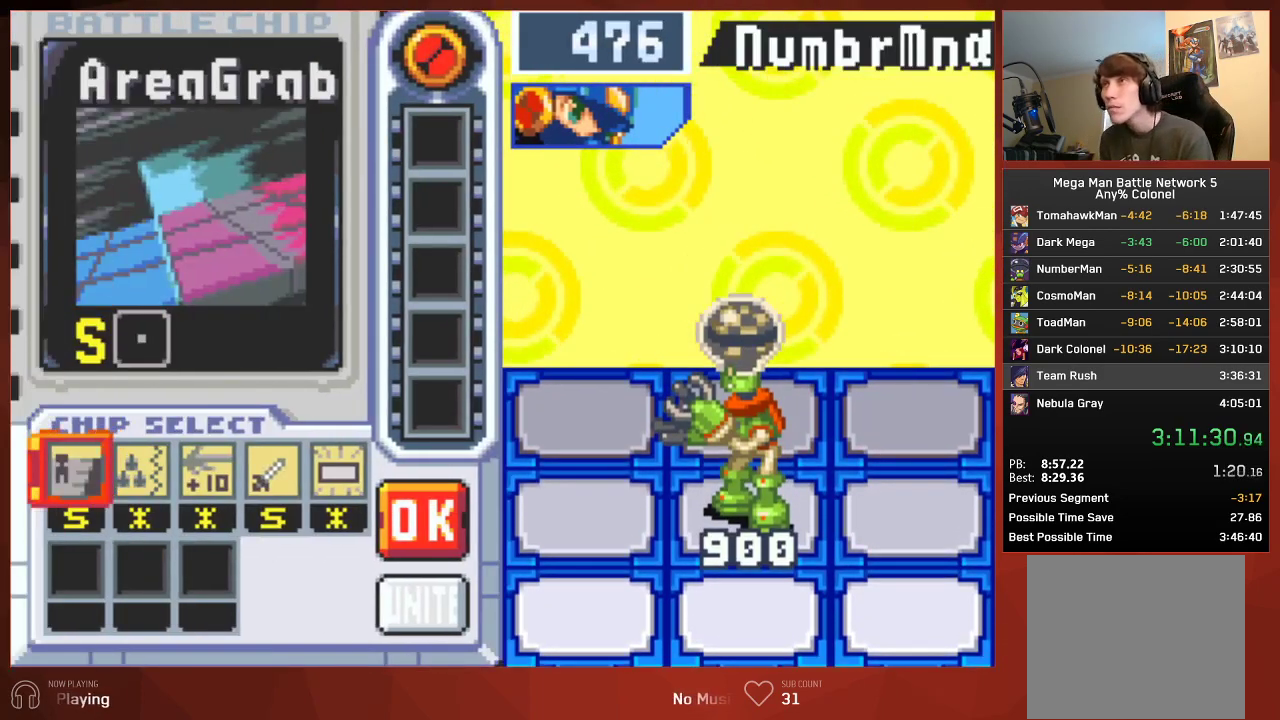
{"buttons": ["CROSS"], "left_stick": "center", "right_stick": "center"}
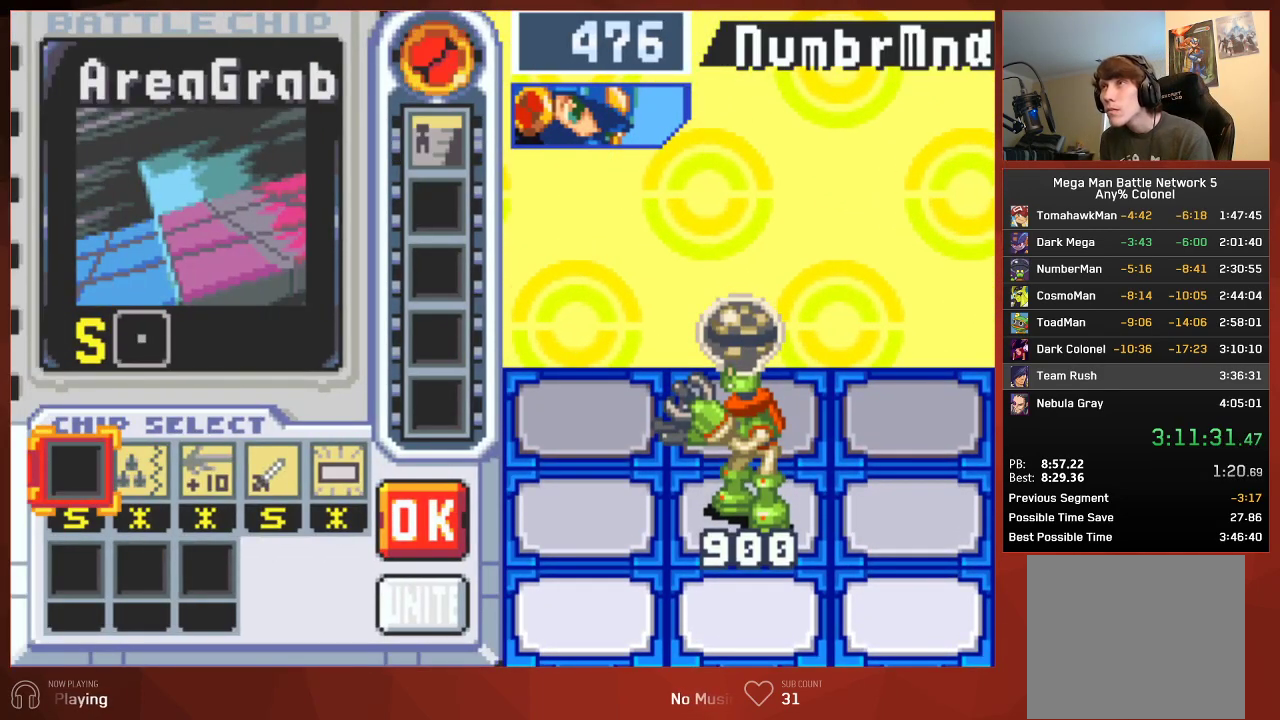
{"buttons": ["CROSS"], "left_stick": "center", "right_stick": "center", "events": [[50, "DPAD_LEFT", "down"], [150, "DPAD_LEFT", "up"], [200, "DPAD_LEFT", "down"], [317, "DPAD_LEFT", "up"], [383, "DPAD_RIGHT", "down"], [500, "DPAD_RIGHT", "up"]]}
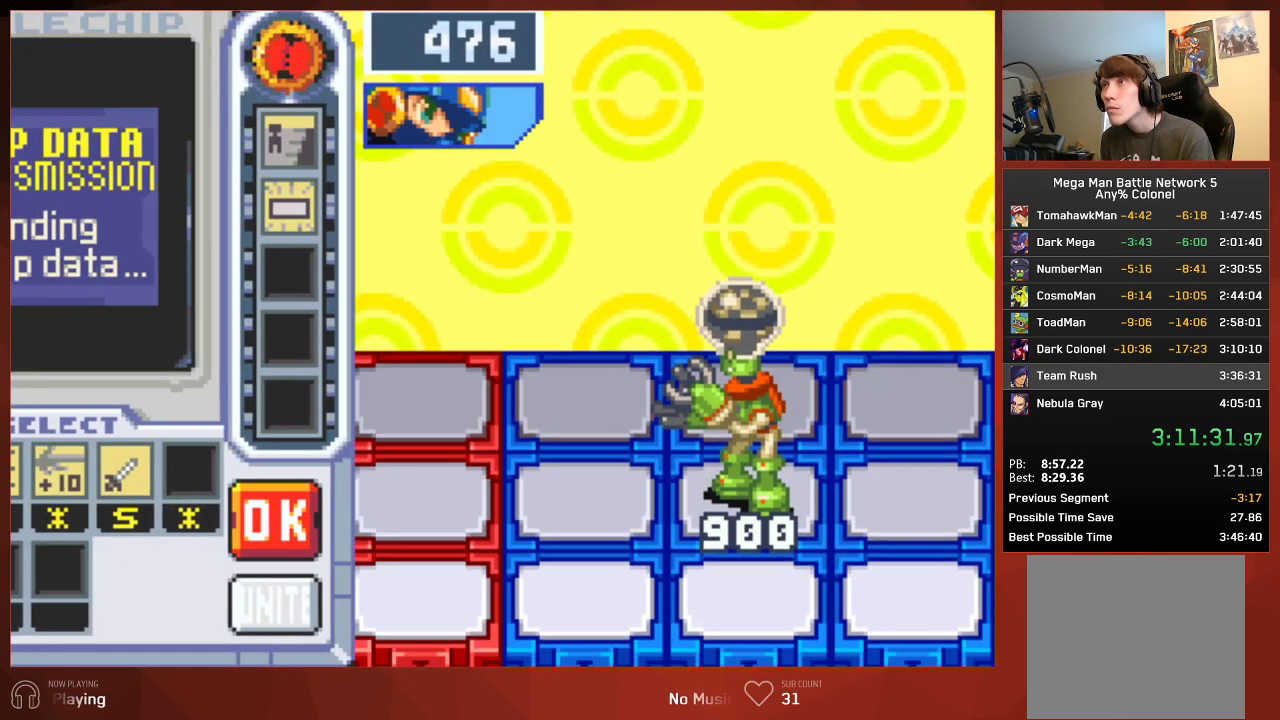
{"buttons": [], "left_stick": "center", "right_stick": "center"}
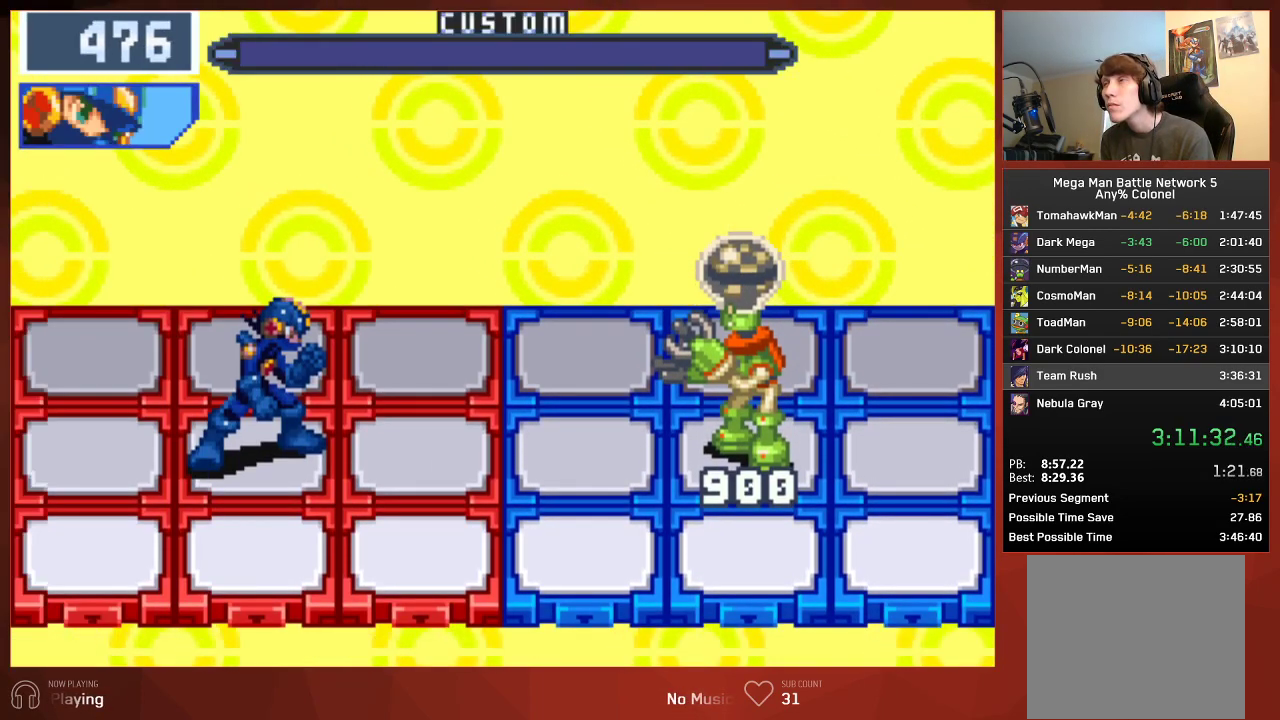
{"buttons": [], "left_stick": "center", "right_stick": "center", "events": []}
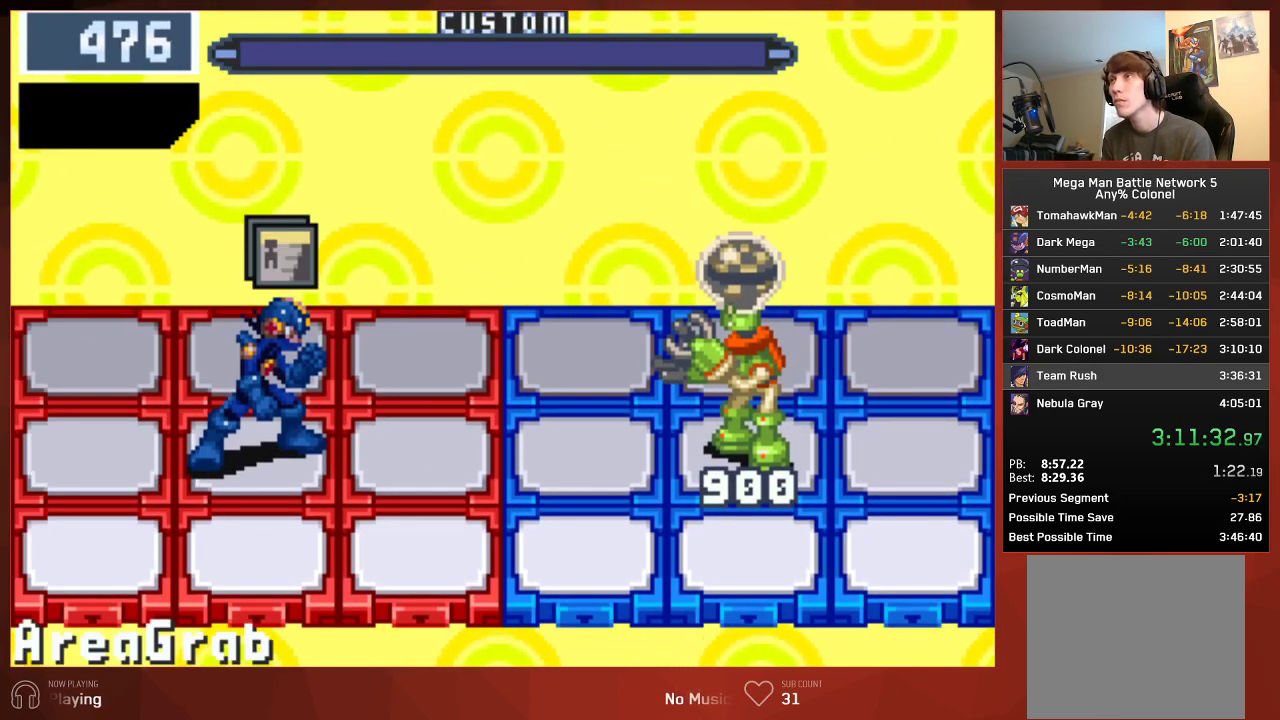
{"buttons": ["CIRCLE"], "left_stick": "center", "right_stick": "center", "events": [[217, "CIRCLE", "down"]]}
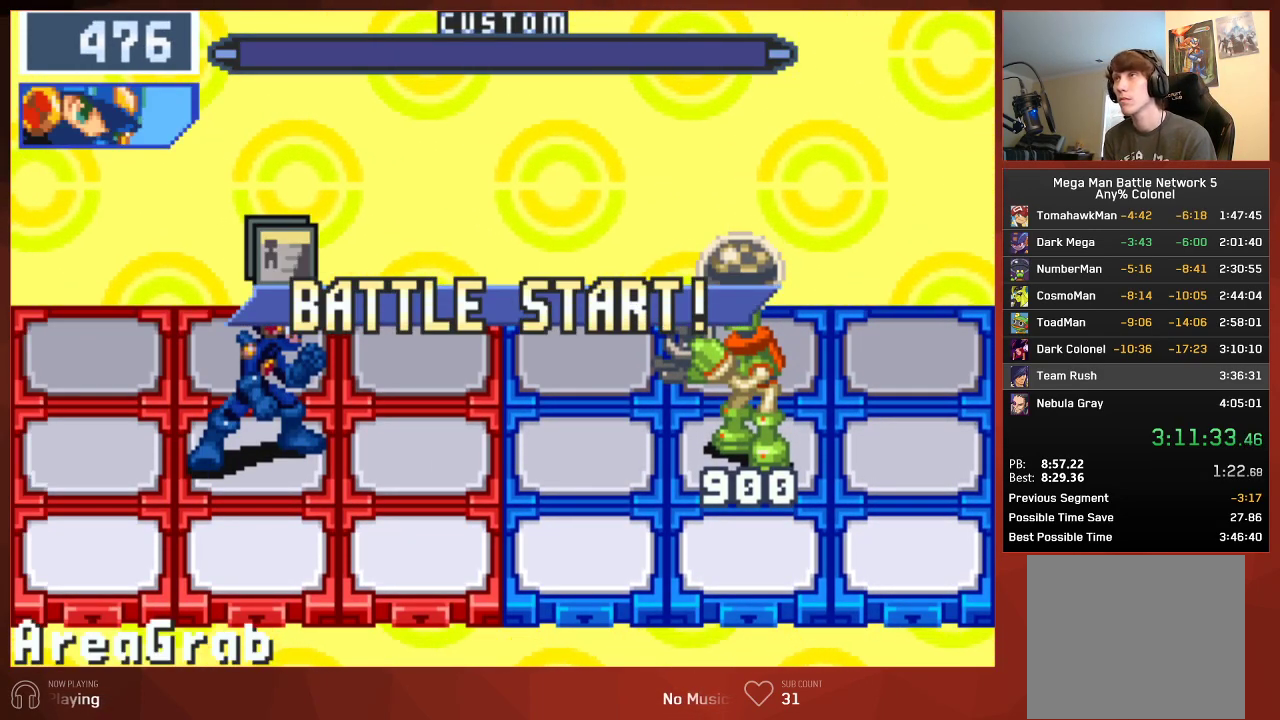
{"buttons": ["CIRCLE", "DPAD_RIGHT"], "left_stick": "center", "right_stick": "center", "events": [[267, "DPAD_RIGHT", "down"]]}
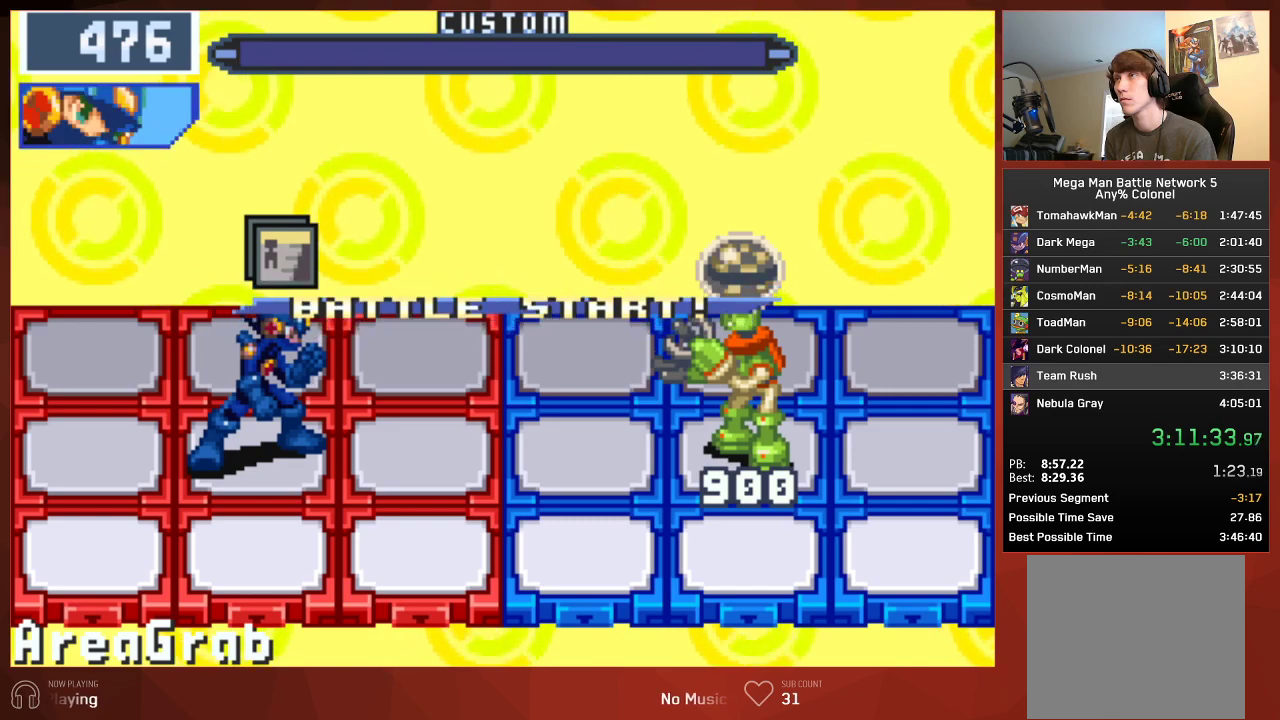
{"buttons": ["CROSS", "CIRCLE"], "left_stick": "center", "right_stick": "center"}
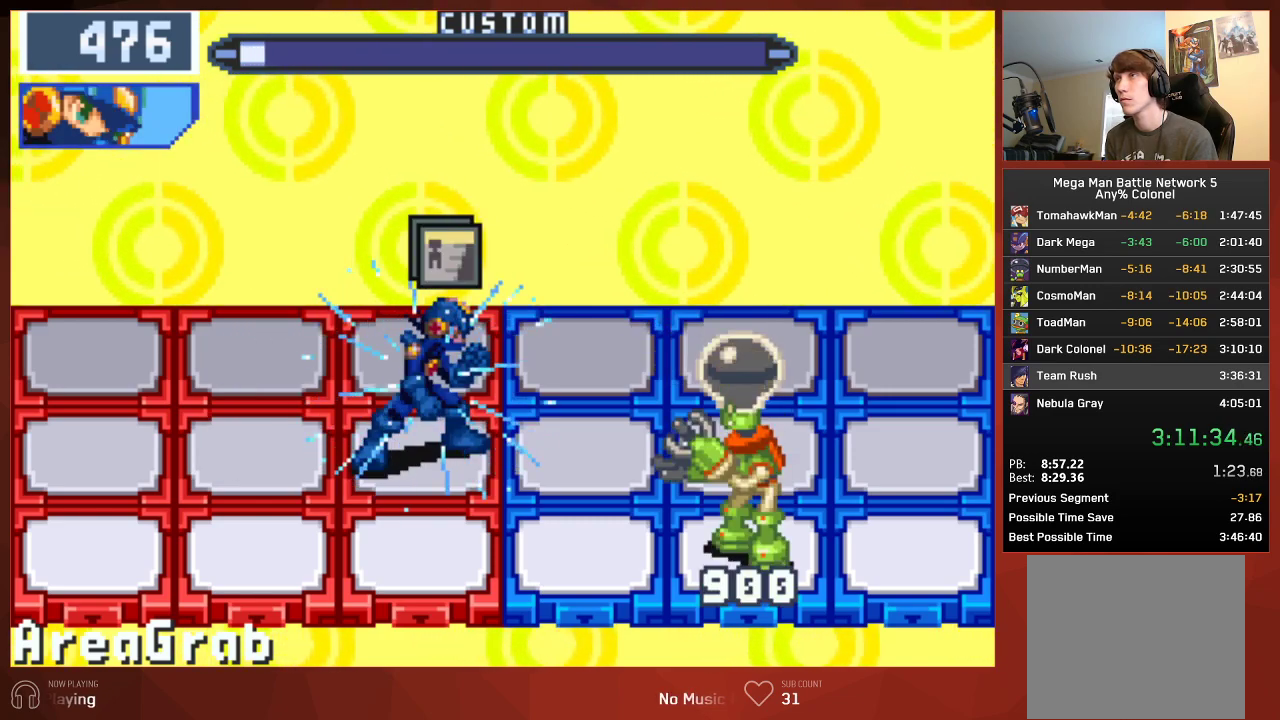
{"buttons": ["CROSS", "CIRCLE"], "left_stick": "center", "right_stick": "center", "events": []}
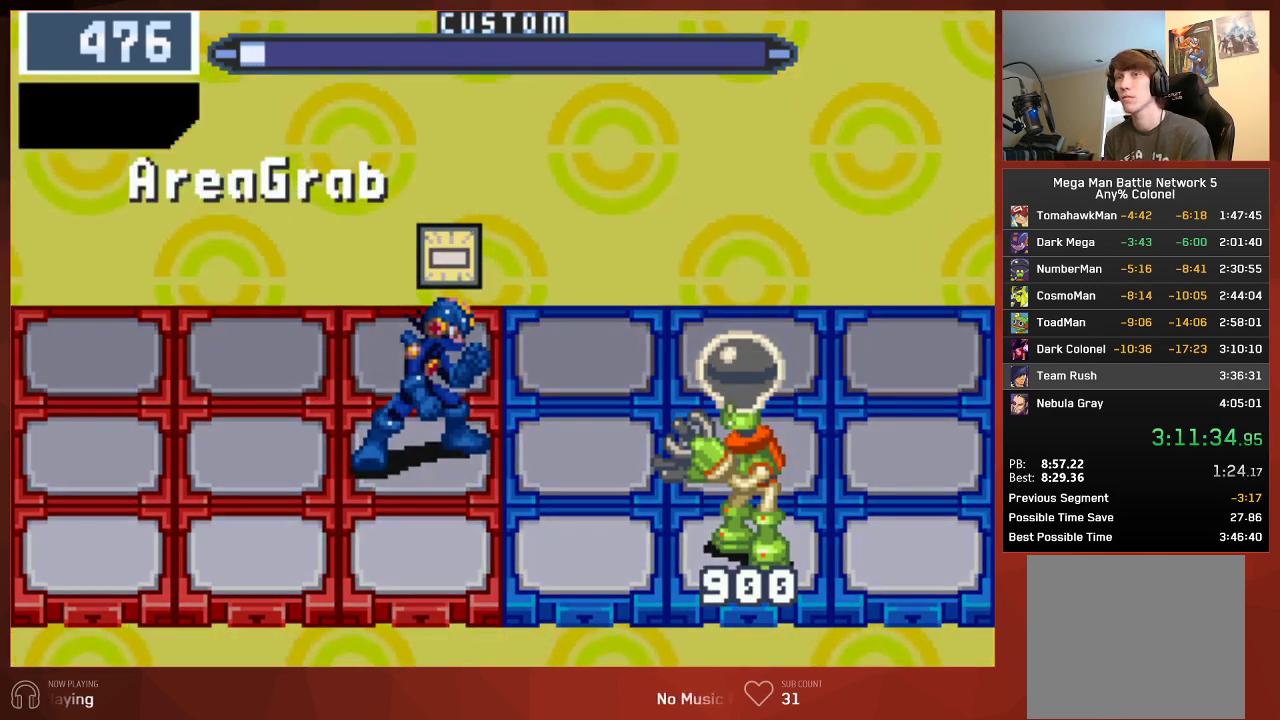
{"buttons": ["CROSS", "CIRCLE"], "left_stick": "center", "right_stick": "center", "events": []}